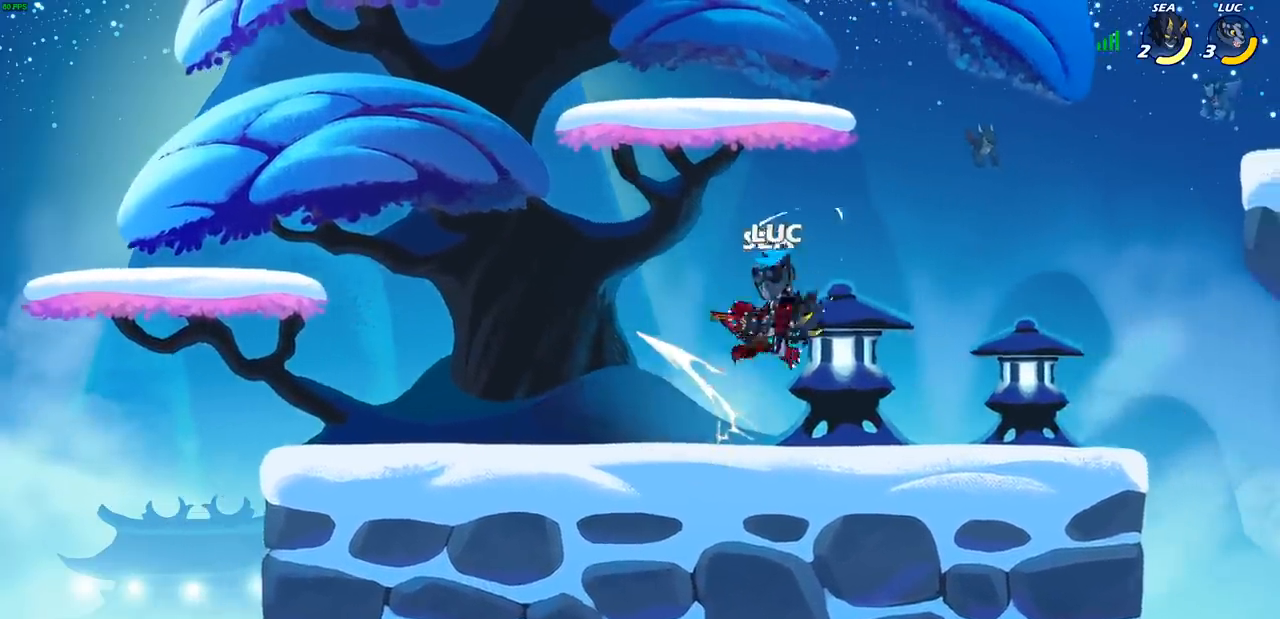
Gameplay with a controller (PlayStation layout); each line is a JSON object with the inputs held at the frame after it. "events" lists button and stick changes between this image and that frame as [ms after this image, input, new state], when the widget could be followed in between.
{"buttons": [], "left_stick": "center", "right_stick": "center", "events": [[67, "left_stick", "left"], [300, "left_stick", "down-right"], [383, "SQUARE", "down"], [450, "SQUARE", "up"], [500, "left_stick", "center"]]}
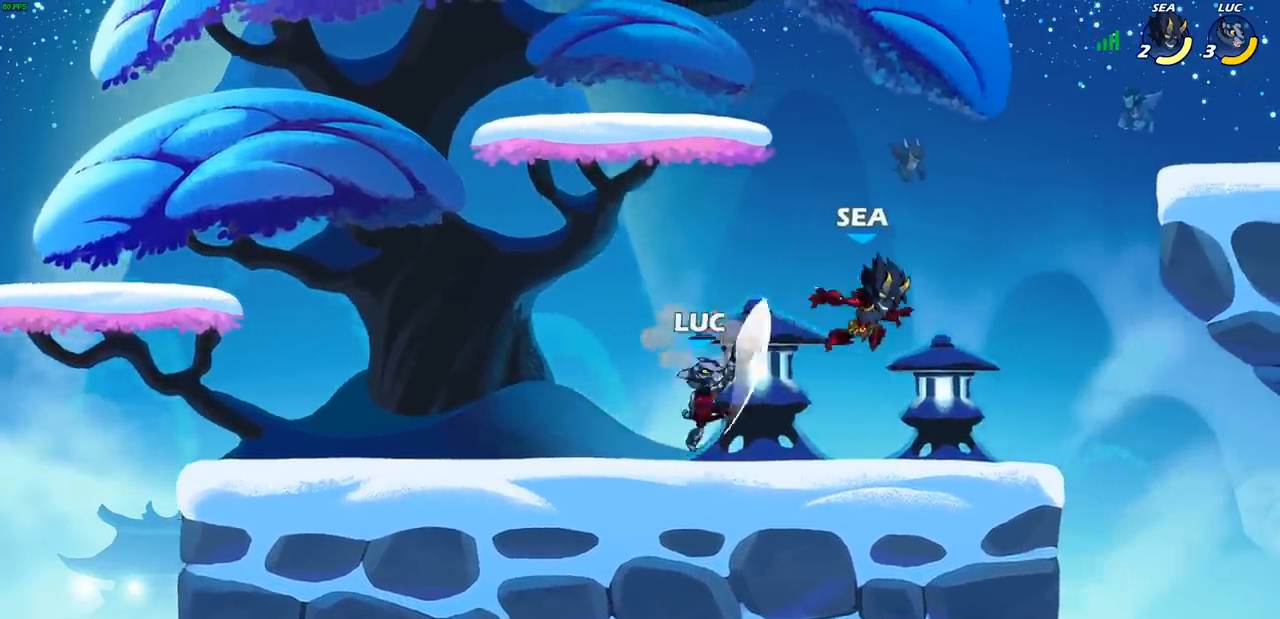
{"buttons": [], "left_stick": "up", "right_stick": "center", "events": [[300, "left_stick", "up-left"], [500, "left_stick", "up"]]}
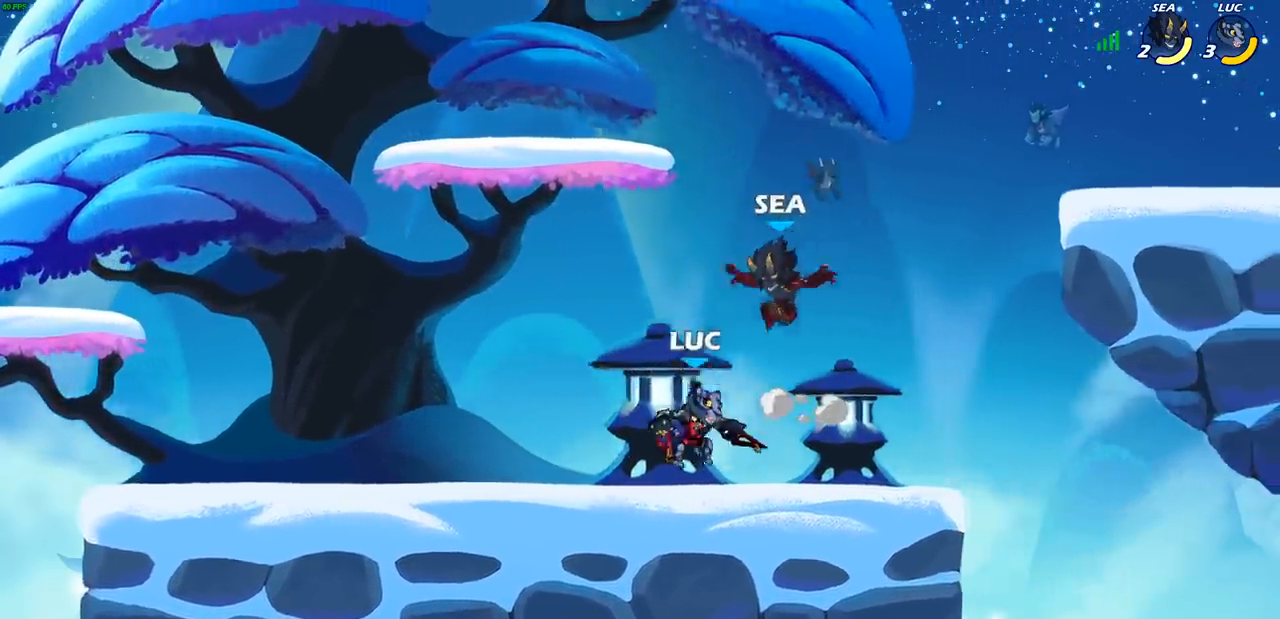
{"buttons": [], "left_stick": "center", "right_stick": "center", "events": [[17, "CROSS", "down"], [17, "left_stick", "up-left"], [67, "SQUARE", "down"], [67, "left_stick", "center"], [83, "right_stick", "down"], [100, "CROSS", "up"], [133, "SQUARE", "up"], [133, "right_stick", "center"]]}
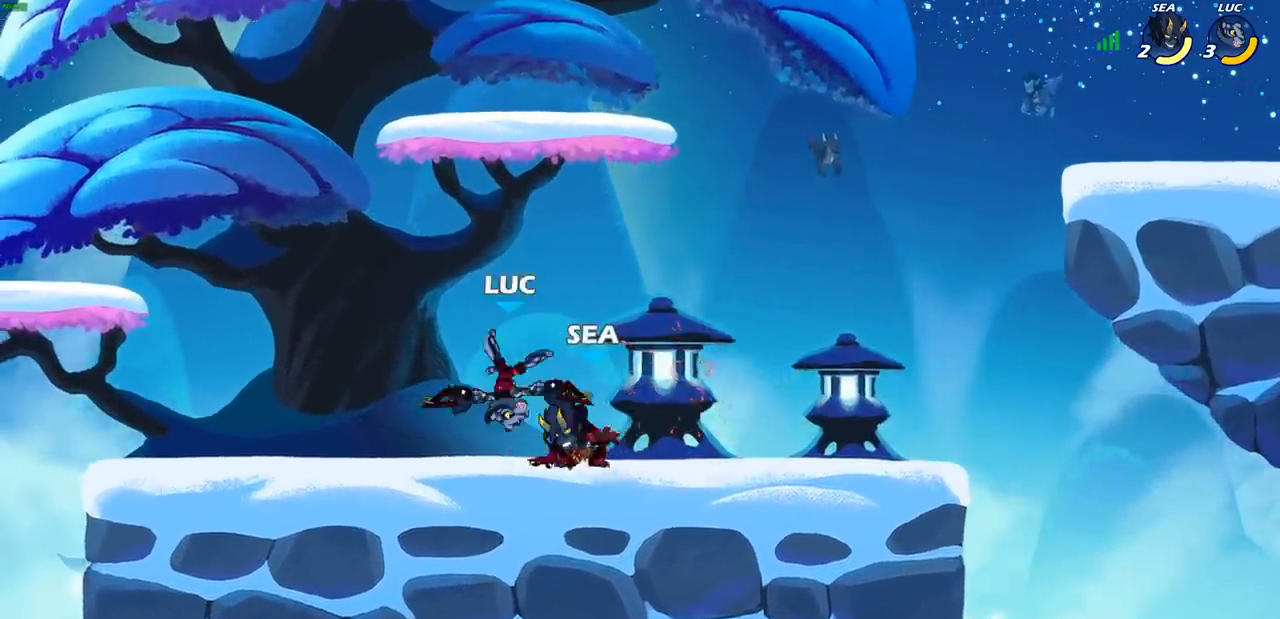
{"buttons": [], "left_stick": "center", "right_stick": "center", "events": [[33, "left_stick", "down"], [83, "R2", "down"], [300, "R2", "up"], [333, "SQUARE", "down"], [433, "SQUARE", "up"], [467, "left_stick", "center"]]}
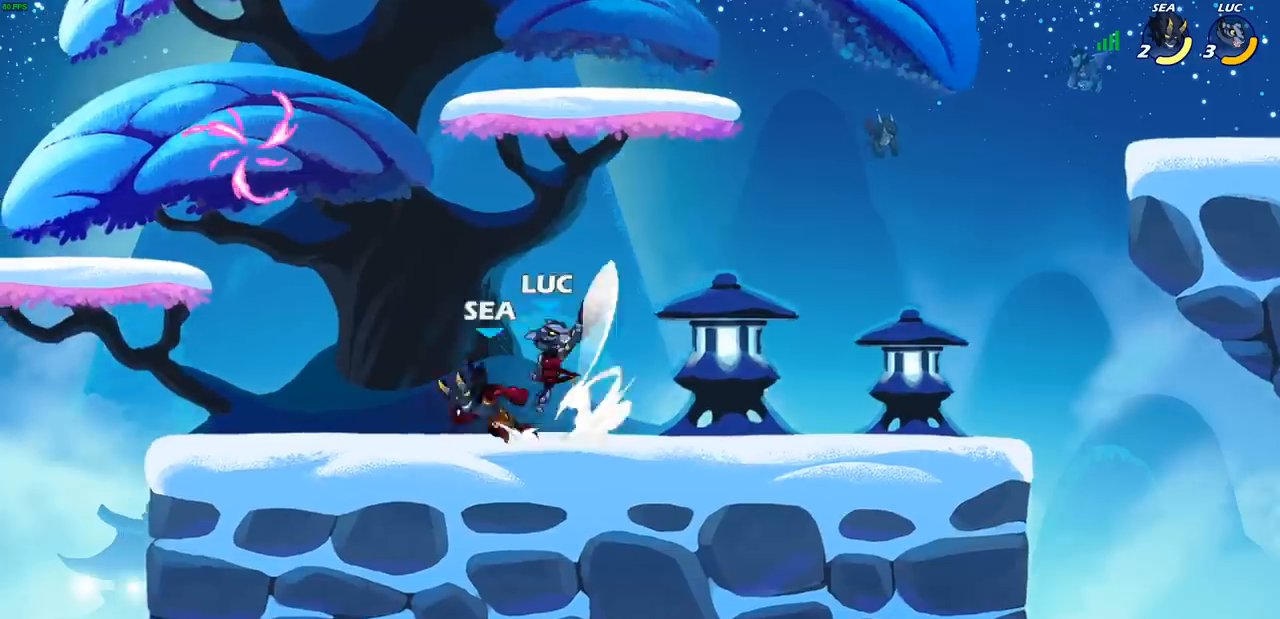
{"buttons": [], "left_stick": "left", "right_stick": "center", "events": [[267, "left_stick", "left"]]}
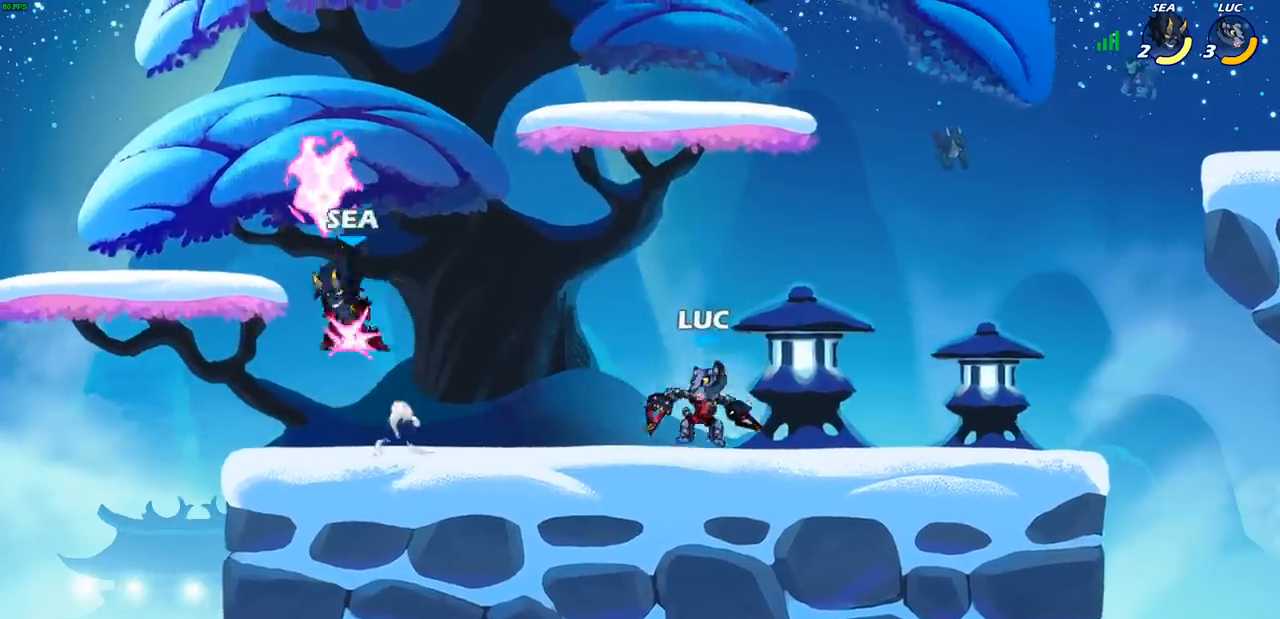
{"buttons": [], "left_stick": "center", "right_stick": "center", "events": [[50, "R2", "down"], [233, "R2", "up"], [283, "left_stick", "down-left"], [333, "SQUARE", "down"], [417, "SQUARE", "up"], [417, "left_stick", "center"]]}
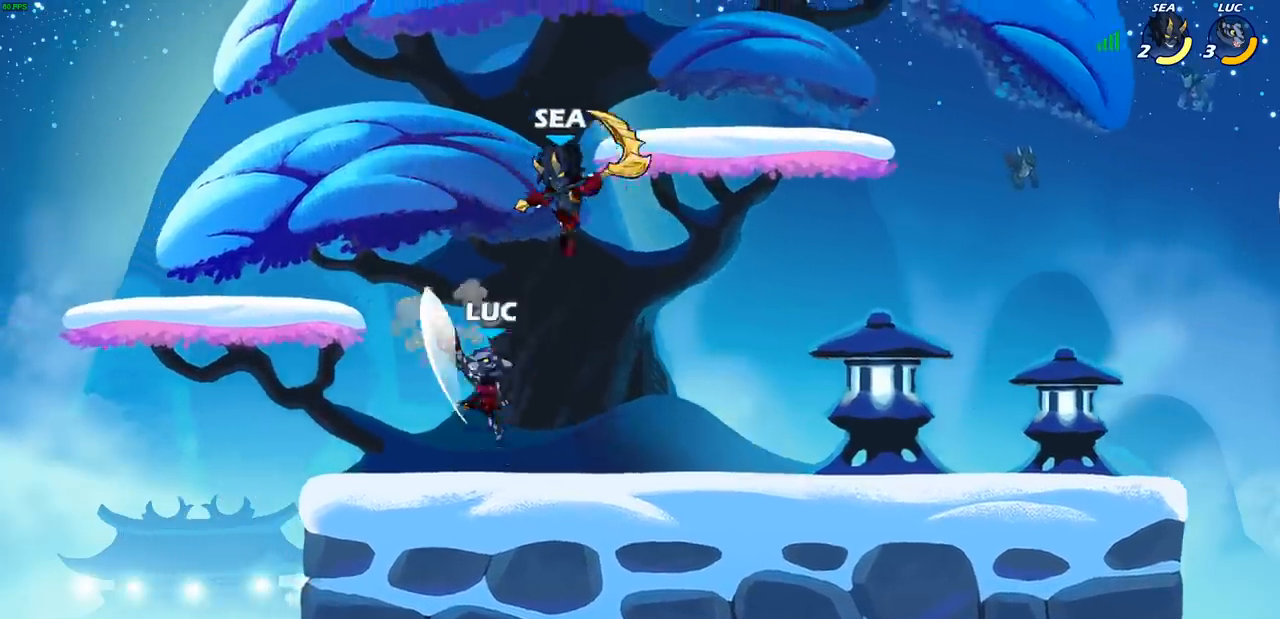
{"buttons": ["SQUARE"], "left_stick": "center", "right_stick": "center", "events": [[350, "left_stick", "right"], [483, "SQUARE", "down"], [483, "left_stick", "center"]]}
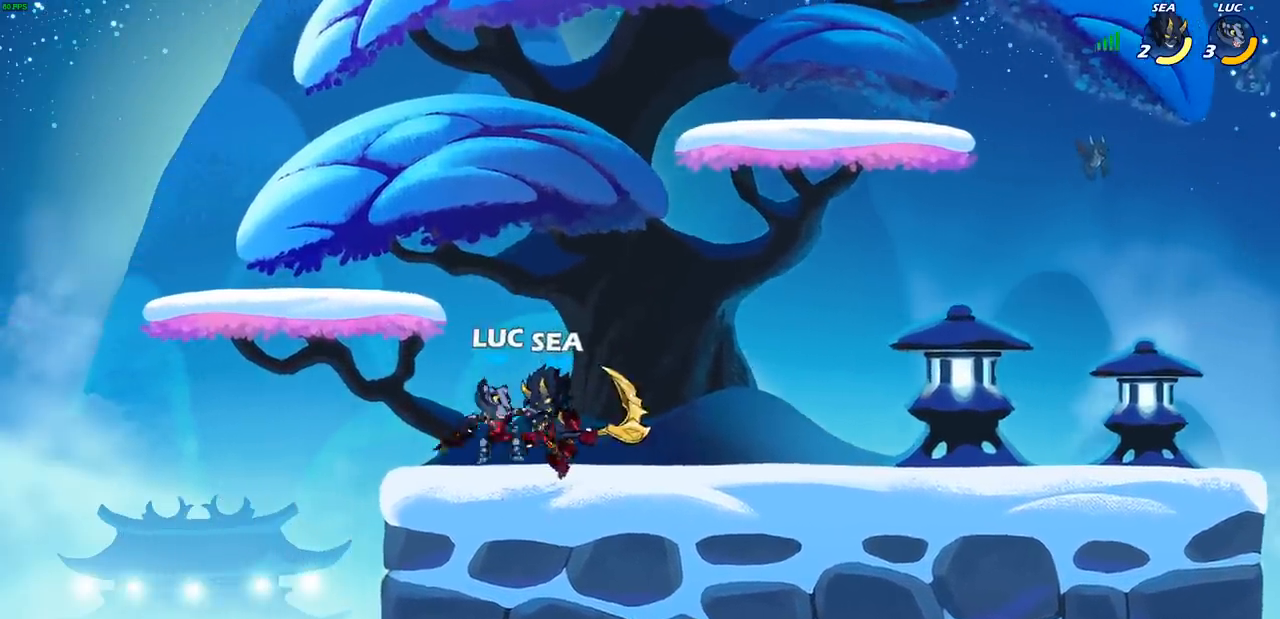
{"buttons": ["SQUARE"], "left_stick": "center", "right_stick": "center", "events": [[50, "SQUARE", "up"], [150, "SQUARE", "down"], [217, "SQUARE", "up"], [300, "SQUARE", "down"], [383, "SQUARE", "up"], [433, "SQUARE", "down"]]}
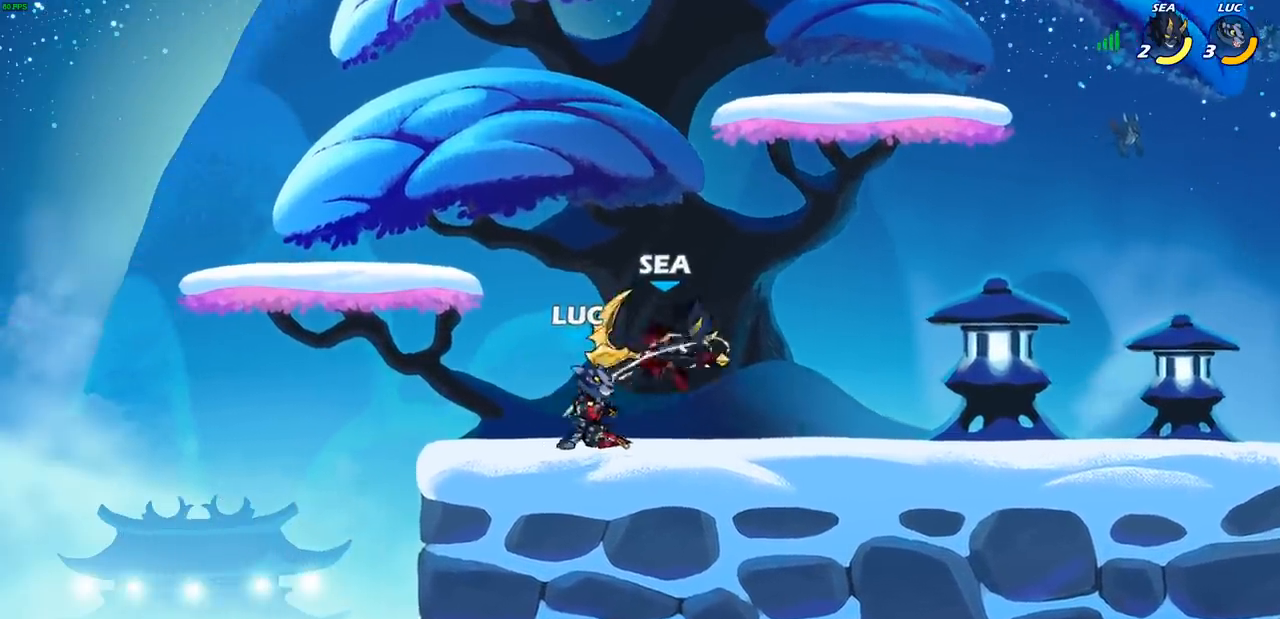
{"buttons": [], "left_stick": "right", "right_stick": "center", "events": [[50, "SQUARE", "up"], [83, "left_stick", "right"]]}
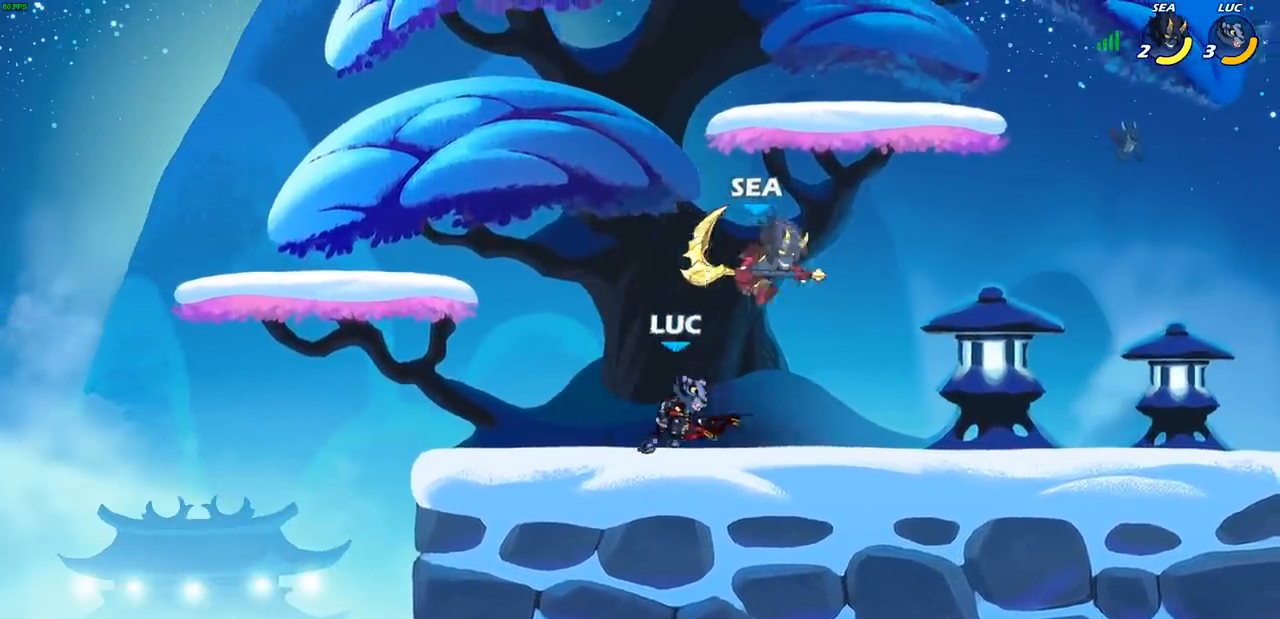
{"buttons": [], "left_stick": "center", "right_stick": "center", "events": [[100, "SQUARE", "down"], [100, "left_stick", "down"], [200, "SQUARE", "up"], [233, "left_stick", "center"]]}
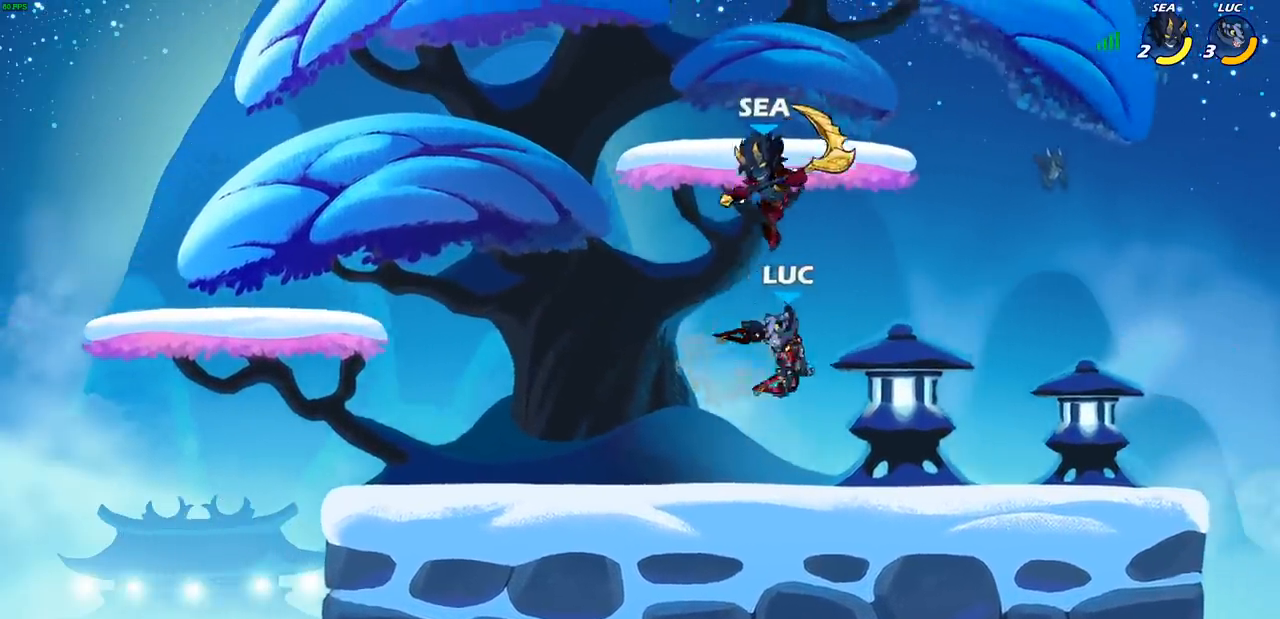
{"buttons": [], "left_stick": "right", "right_stick": "center", "events": [[117, "left_stick", "left"], [350, "SQUARE", "down"], [400, "SQUARE", "up"], [433, "left_stick", "right"]]}
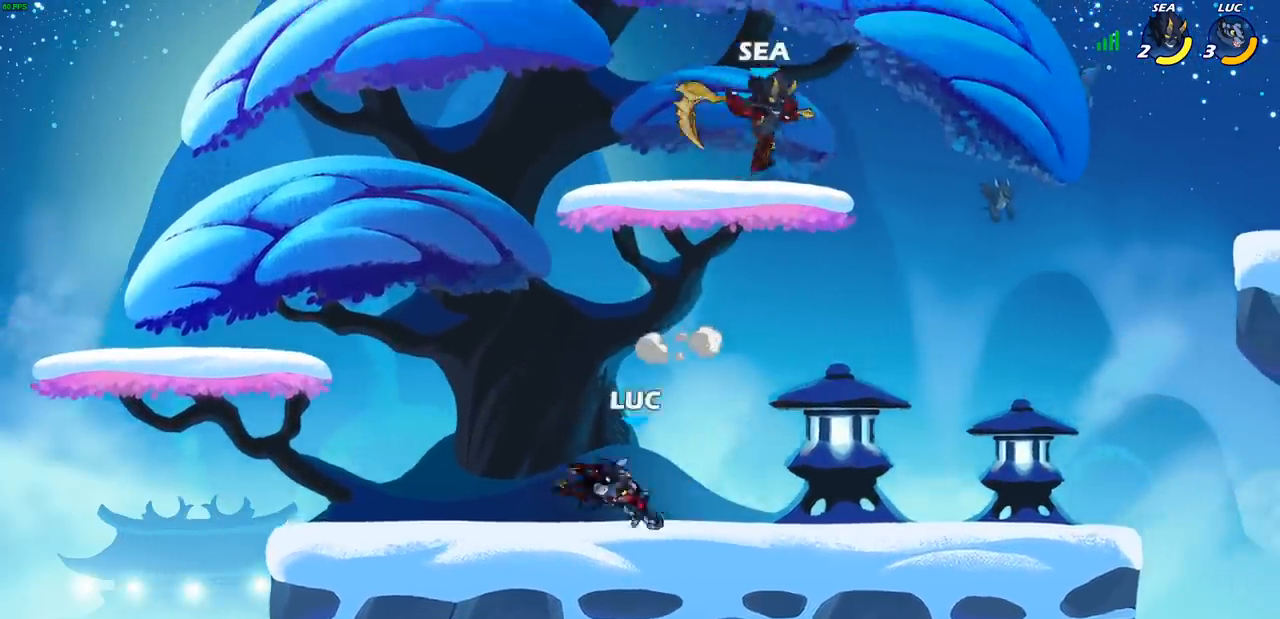
{"buttons": [], "left_stick": "right", "right_stick": "center", "events": [[83, "left_stick", "center"], [450, "left_stick", "right"]]}
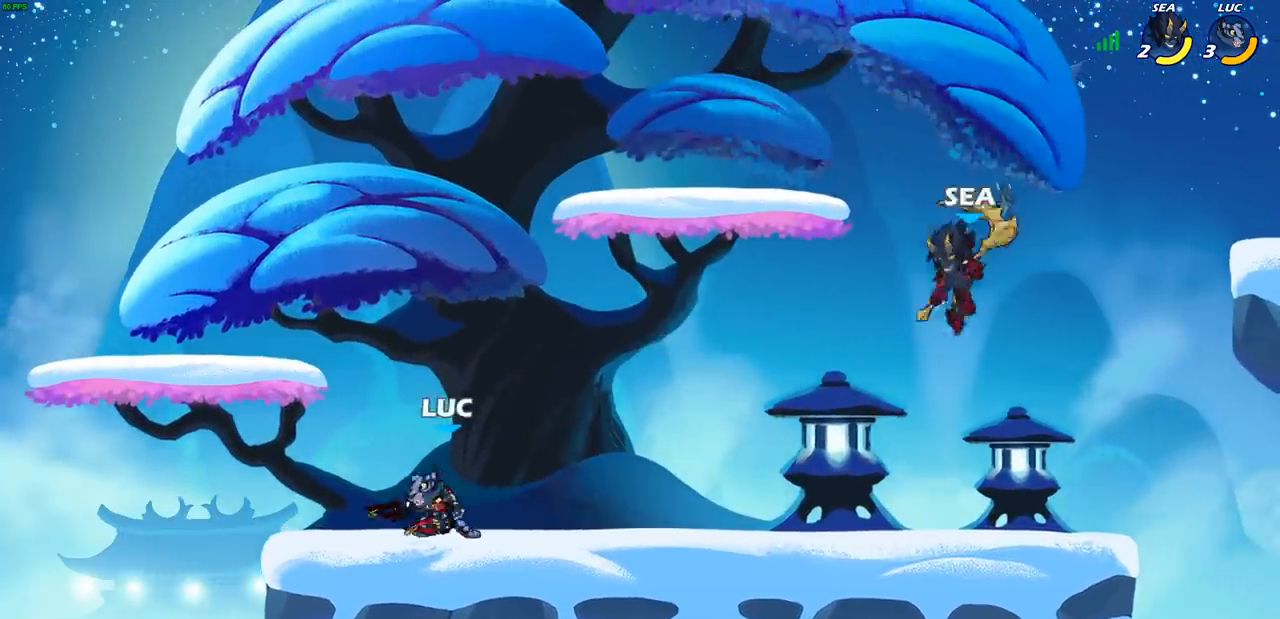
{"buttons": [], "left_stick": "right", "right_stick": "center", "events": [[200, "R2", "down"], [250, "CIRCLE", "down"], [300, "R2", "up"], [333, "CIRCLE", "up"]]}
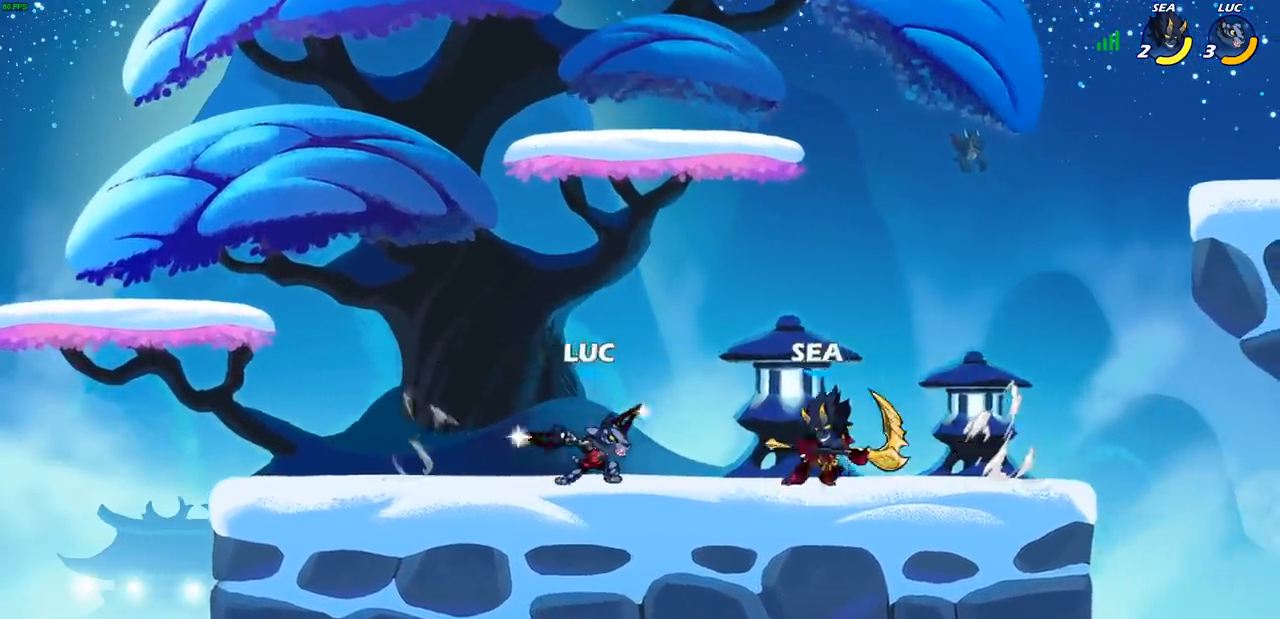
{"buttons": [], "left_stick": "right", "right_stick": "center", "events": [[150, "left_stick", "center"], [400, "left_stick", "right"]]}
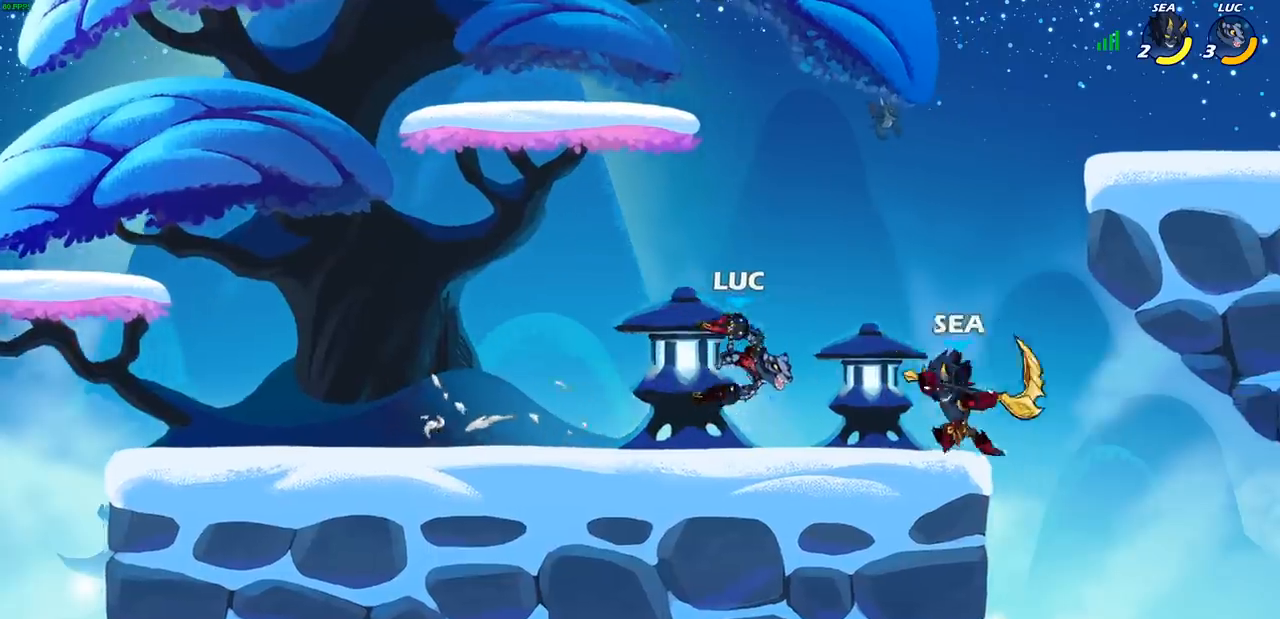
{"buttons": [], "left_stick": "center", "right_stick": "center", "events": [[133, "left_stick", "center"], [200, "left_stick", "down"], [233, "SQUARE", "down"], [317, "SQUARE", "up"], [383, "left_stick", "center"]]}
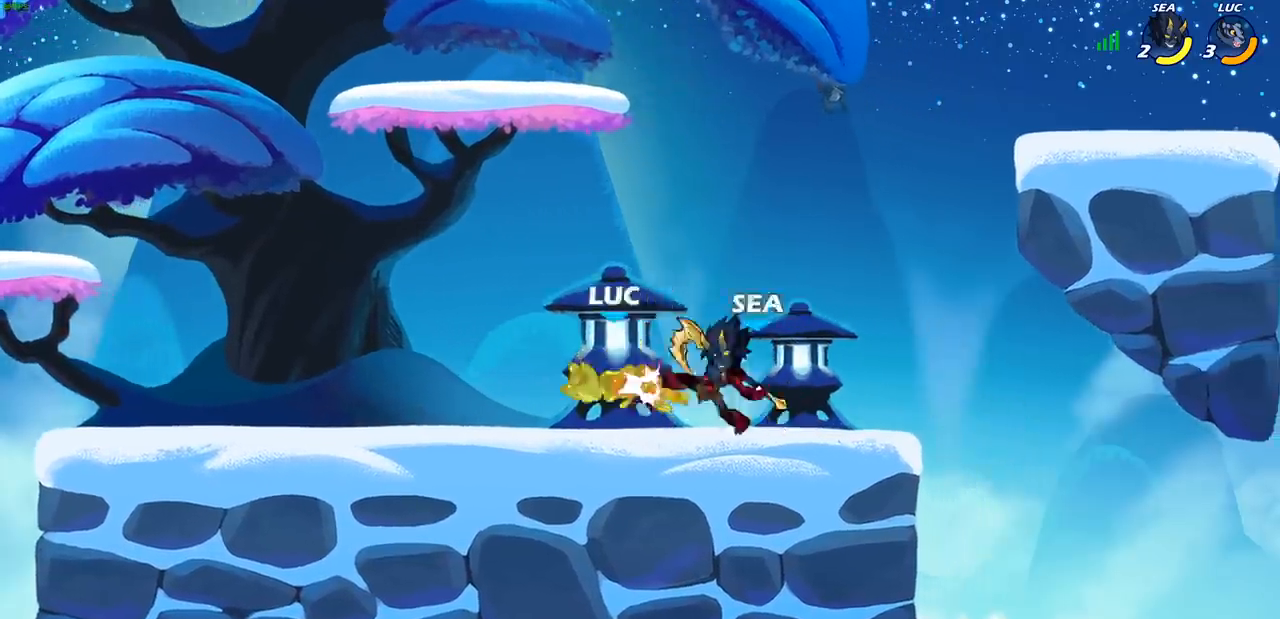
{"buttons": ["R2"], "left_stick": "left", "right_stick": "center", "events": [[67, "left_stick", "up"], [233, "CROSS", "down"], [317, "R2", "down"], [383, "left_stick", "left"], [400, "CROSS", "up"]]}
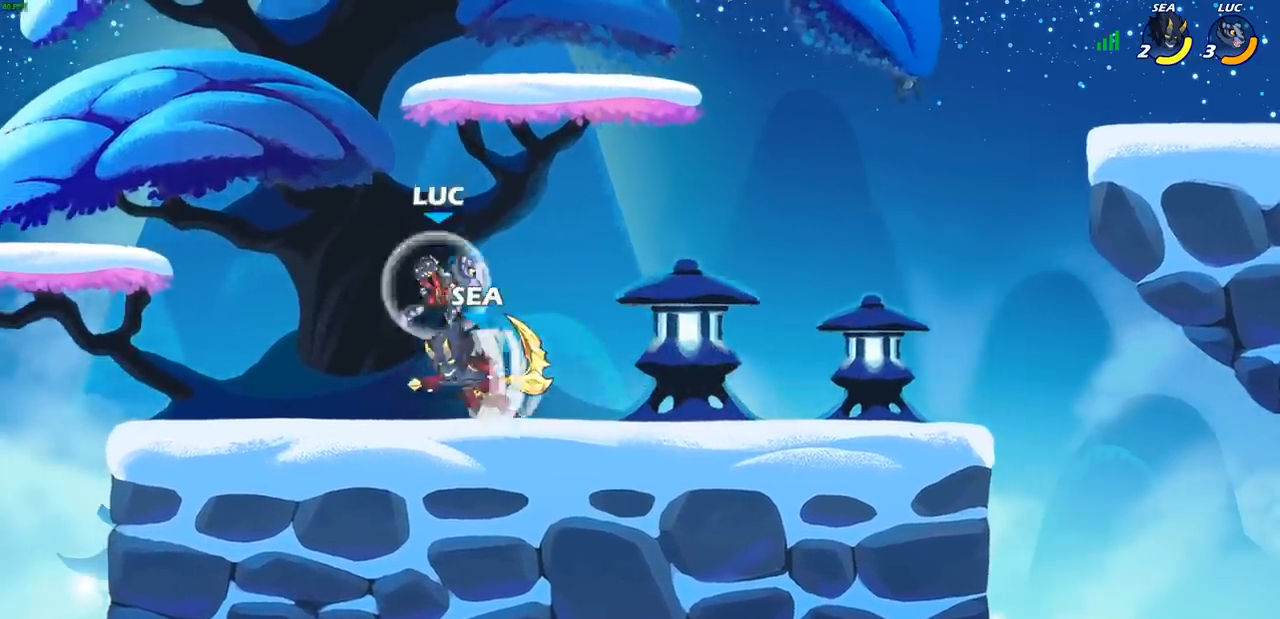
{"buttons": ["SQUARE"], "left_stick": "right", "right_stick": "center", "events": [[67, "left_stick", "down-left"], [200, "R2", "up"], [467, "left_stick", "right"], [500, "SQUARE", "down"]]}
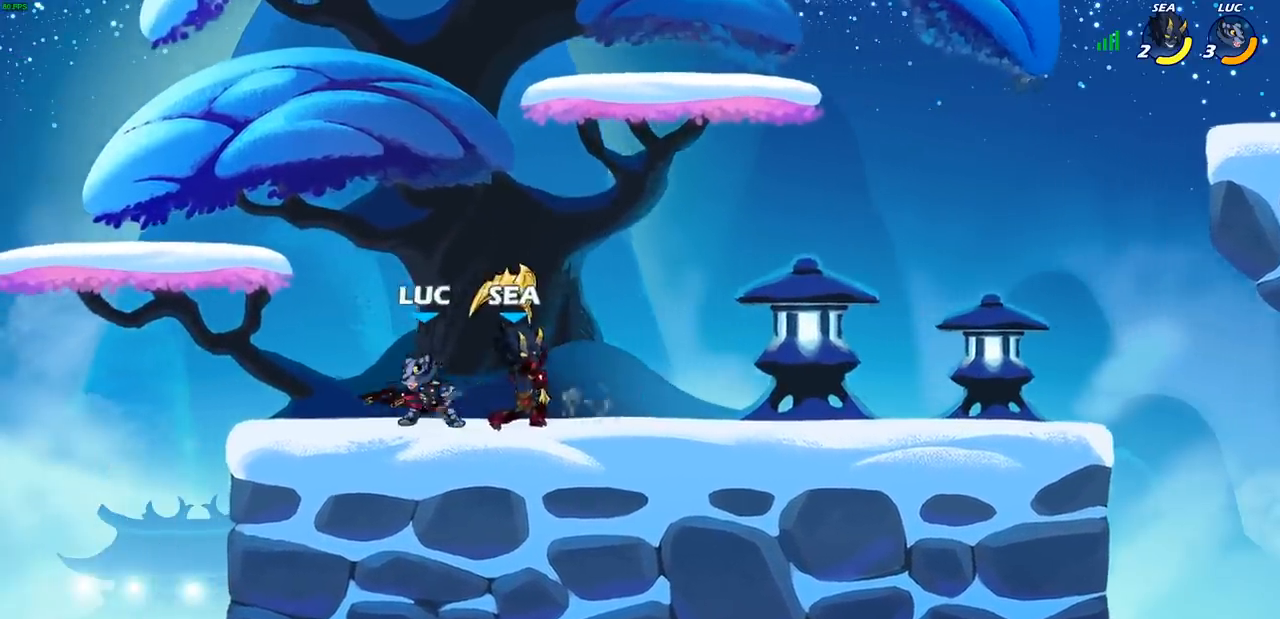
{"buttons": [], "left_stick": "right", "right_stick": "center", "events": [[100, "SQUARE", "up"], [250, "left_stick", "center"], [383, "left_stick", "right"]]}
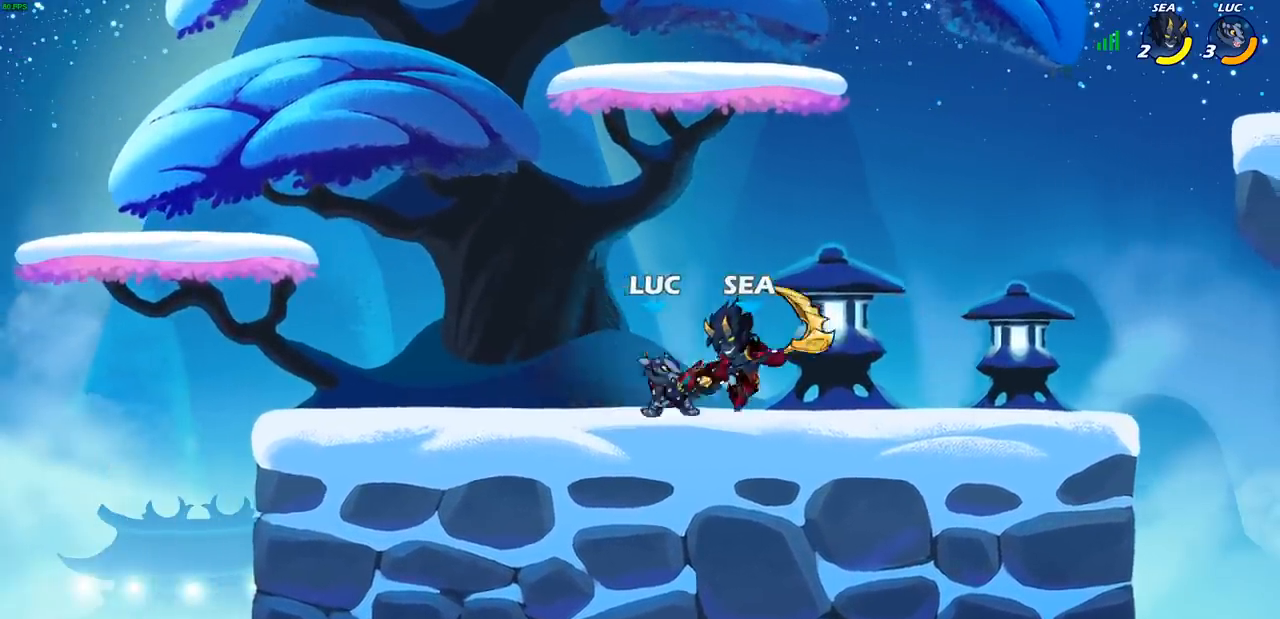
{"buttons": [], "left_stick": "left", "right_stick": "center", "events": [[33, "R2", "down"], [83, "SQUARE", "down"], [83, "left_stick", "down"], [150, "R2", "up"], [167, "SQUARE", "up"], [250, "left_stick", "center"], [433, "left_stick", "left"]]}
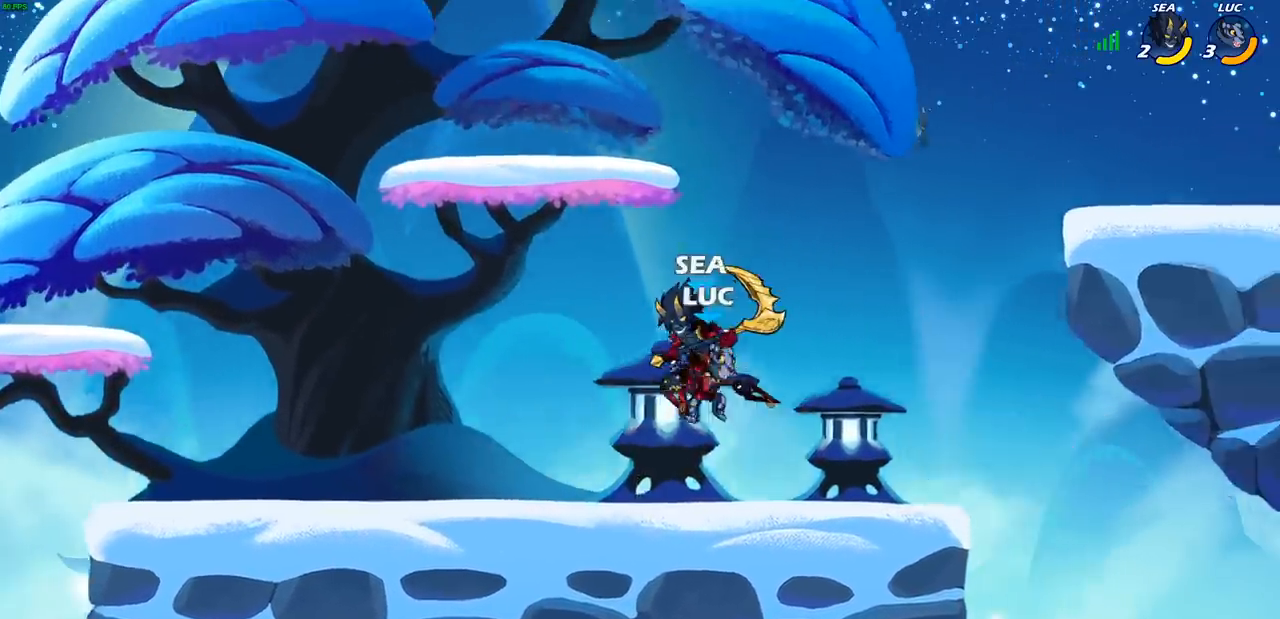
{"buttons": ["SQUARE"], "left_stick": "down-left", "right_stick": "up-right", "events": [[183, "left_stick", "down-right"], [367, "left_stick", "down-left"], [483, "right_stick", "up-right"], [500, "SQUARE", "down"]]}
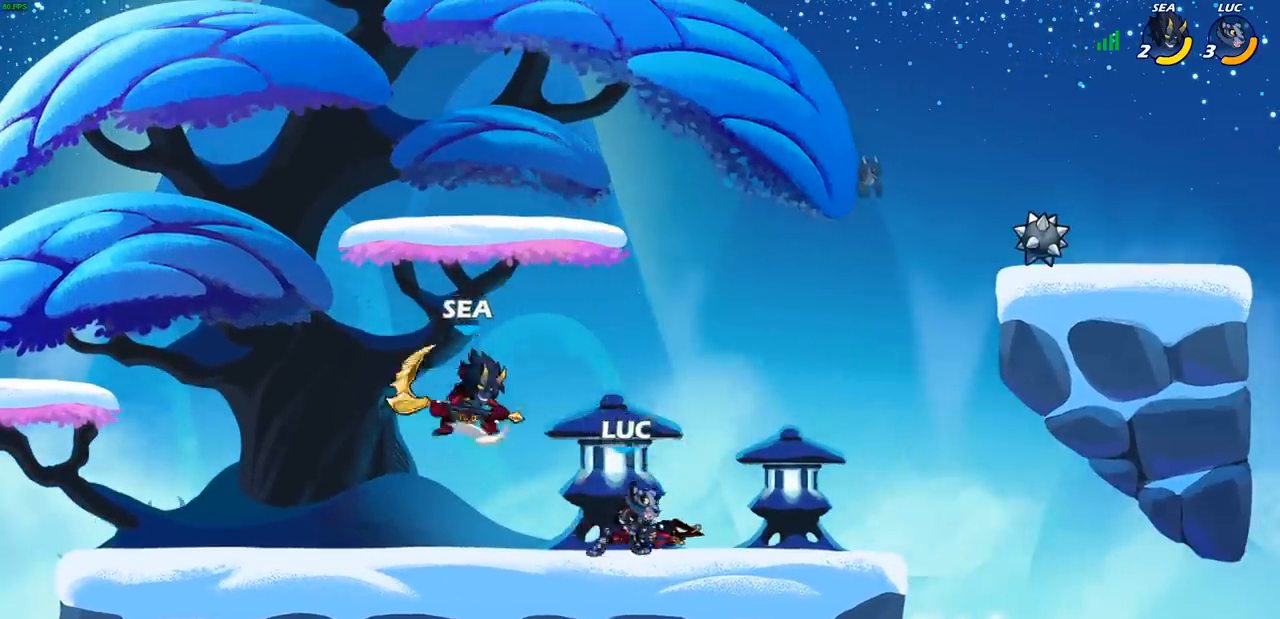
{"buttons": [], "left_stick": "center", "right_stick": "center", "events": [[83, "SQUARE", "up"], [83, "right_stick", "center"], [267, "left_stick", "center"]]}
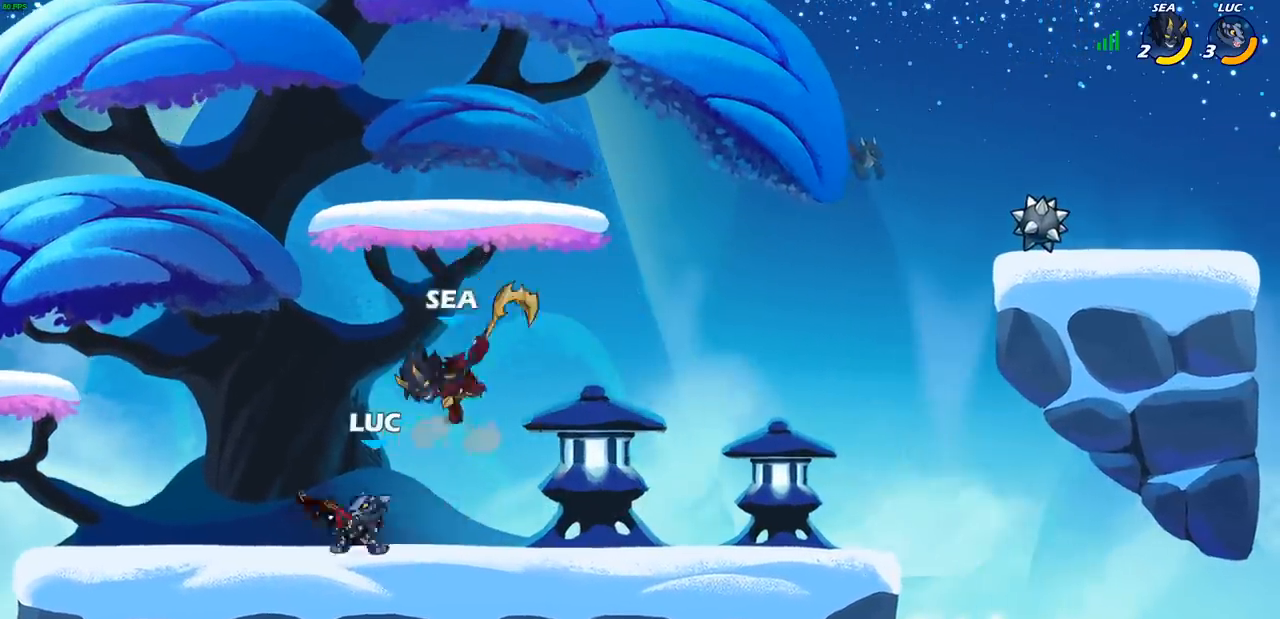
{"buttons": [], "left_stick": "center", "right_stick": "center", "events": [[50, "left_stick", "right"], [317, "left_stick", "up-right"], [450, "left_stick", "center"]]}
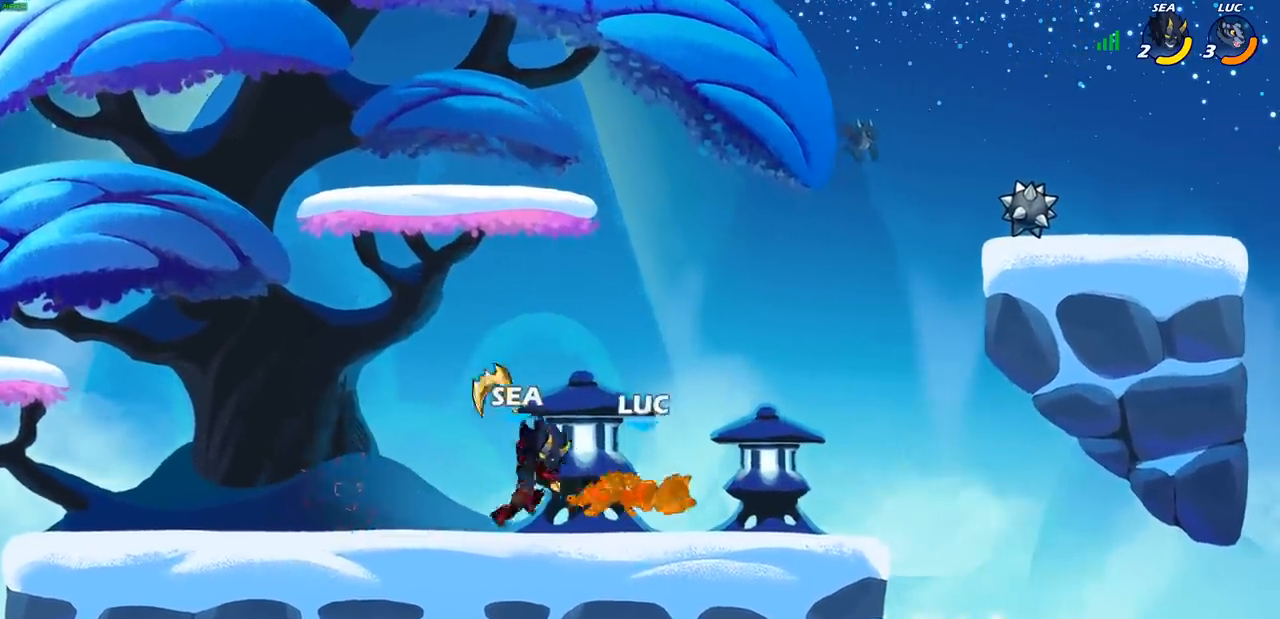
{"buttons": [], "left_stick": "left", "right_stick": "center", "events": [[133, "left_stick", "right"], [217, "R2", "down"], [317, "R2", "up"], [317, "left_stick", "left"], [350, "SQUARE", "down"], [433, "SQUARE", "up"]]}
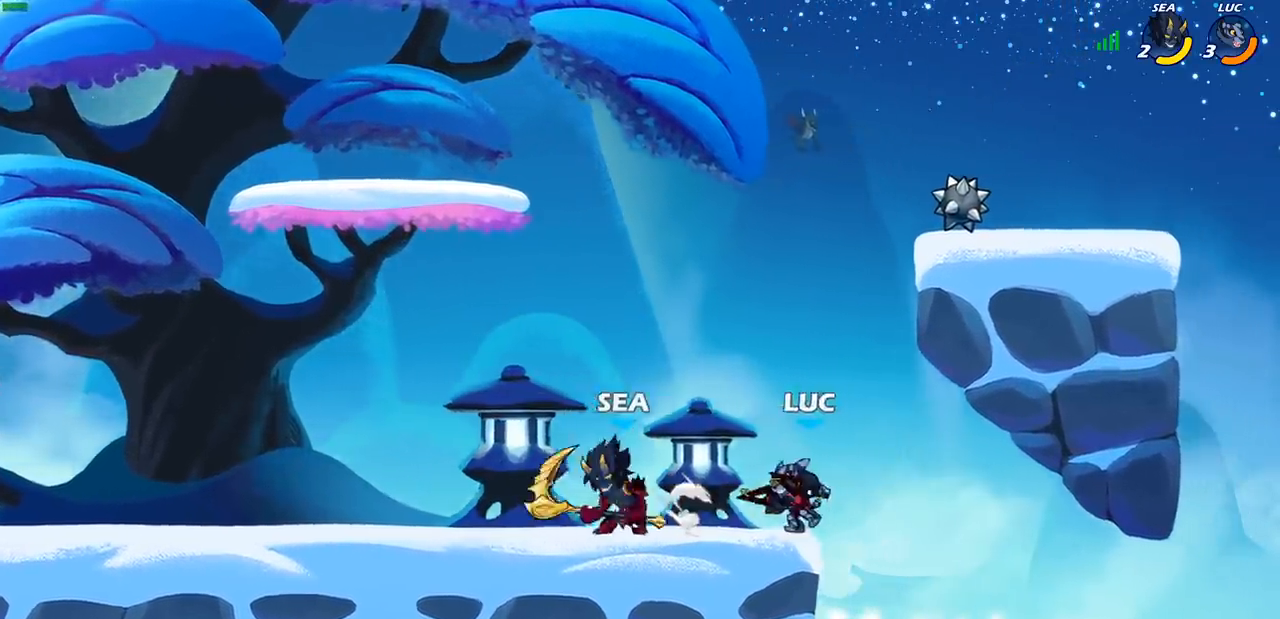
{"buttons": ["CIRCLE"], "left_stick": "left", "right_stick": "center", "events": [[200, "left_stick", "center"], [367, "left_stick", "left"], [467, "CIRCLE", "down"]]}
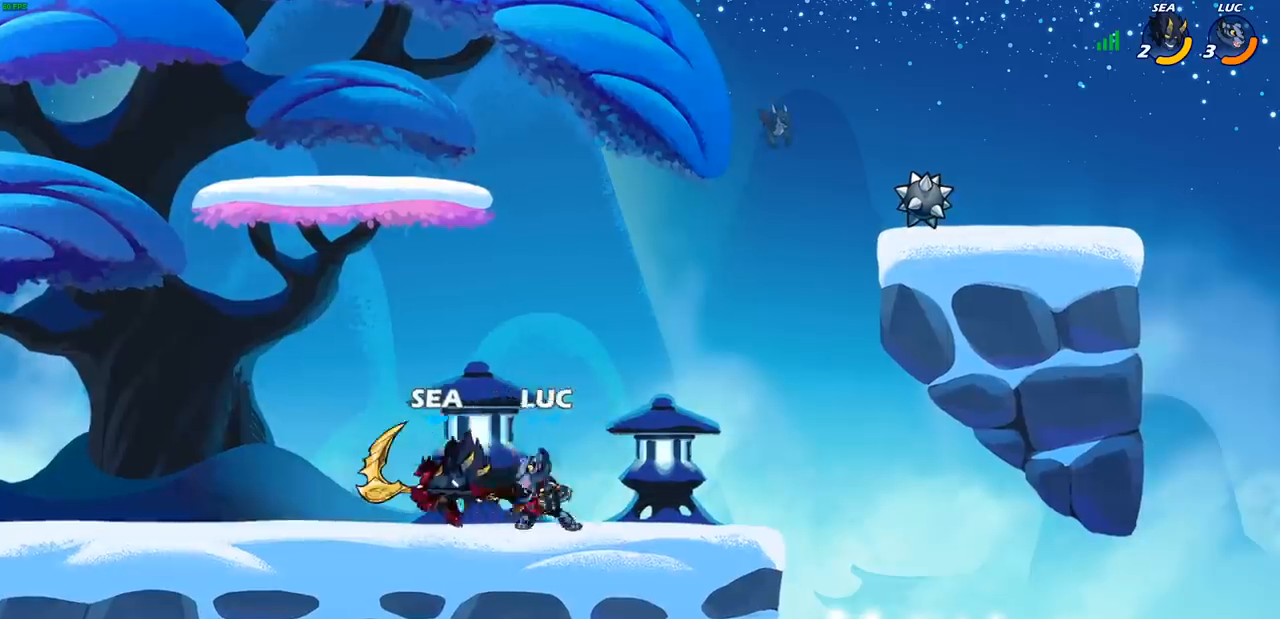
{"buttons": [], "left_stick": "center", "right_stick": "center", "events": [[17, "CIRCLE", "up"], [17, "left_stick", "center"]]}
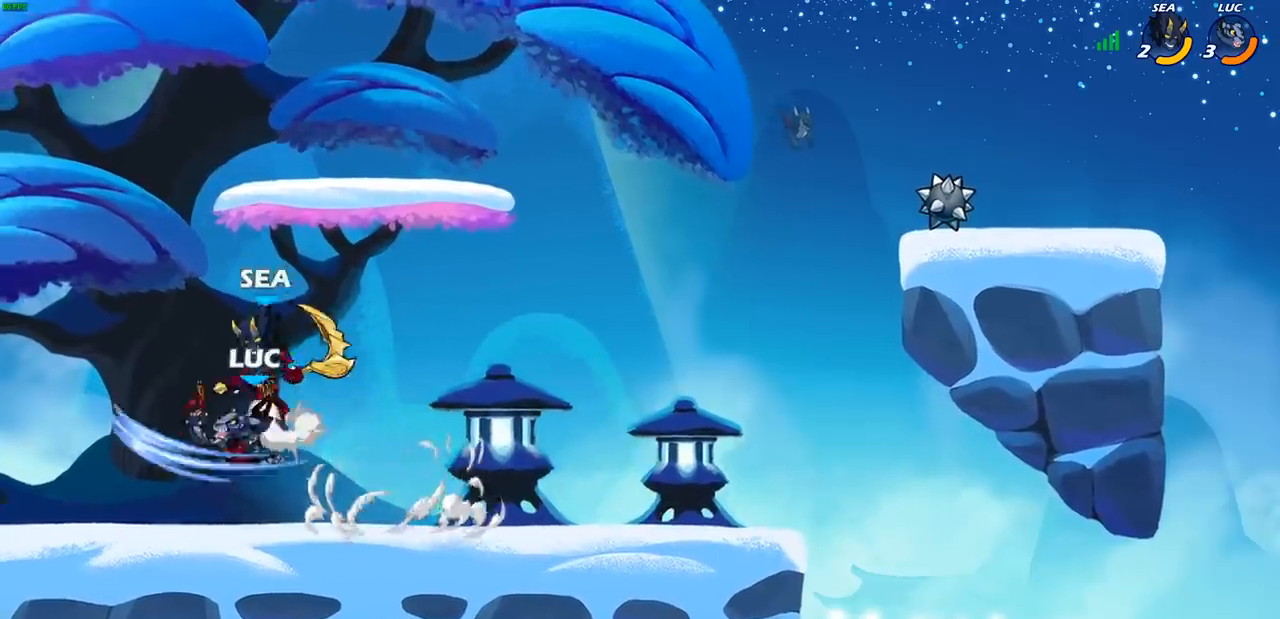
{"buttons": [], "left_stick": "down-right", "right_stick": "center", "events": [[350, "left_stick", "right"], [500, "left_stick", "down-right"]]}
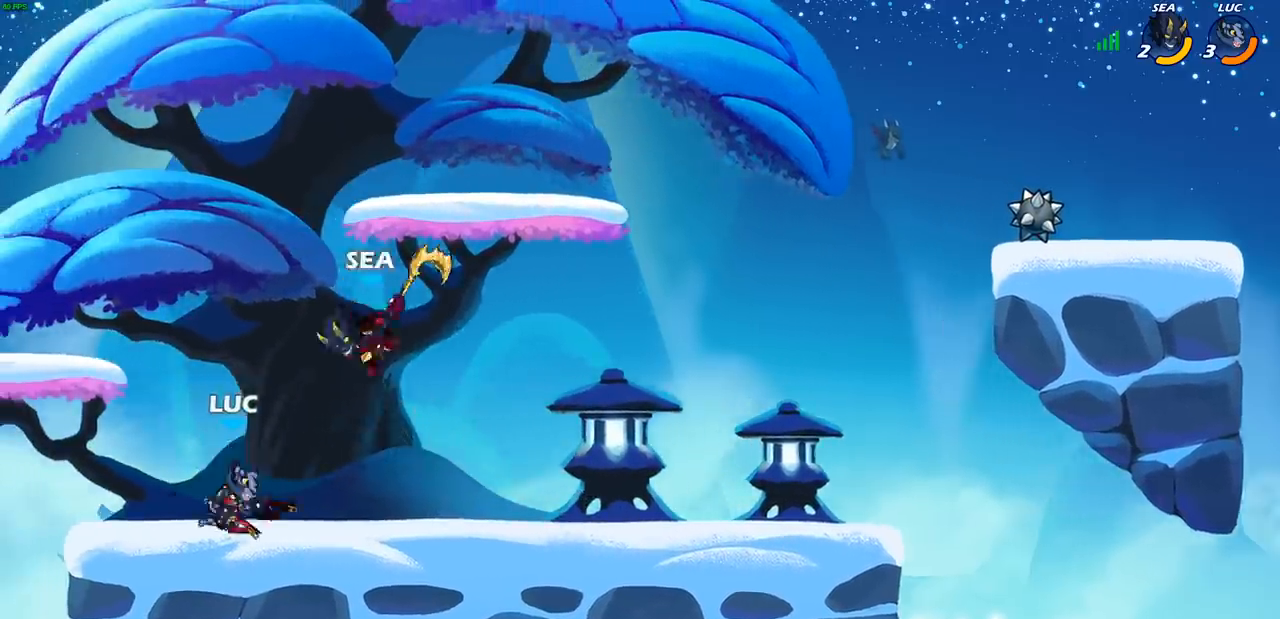
{"buttons": [], "left_stick": "center", "right_stick": "center", "events": [[17, "SQUARE", "down"], [33, "left_stick", "down"], [100, "SQUARE", "up"], [150, "left_stick", "center"]]}
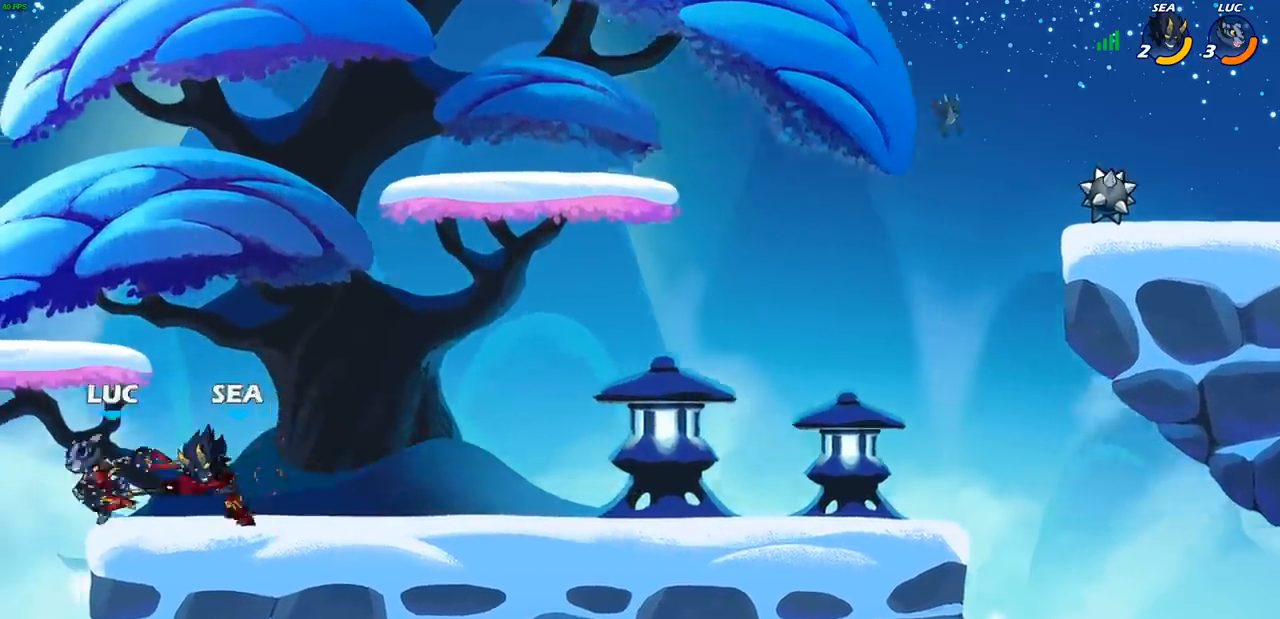
{"buttons": [], "left_stick": "down", "right_stick": "center", "events": [[100, "left_stick", "right"], [200, "left_stick", "up"], [283, "left_stick", "down"], [383, "left_stick", "down-right"], [500, "left_stick", "down"]]}
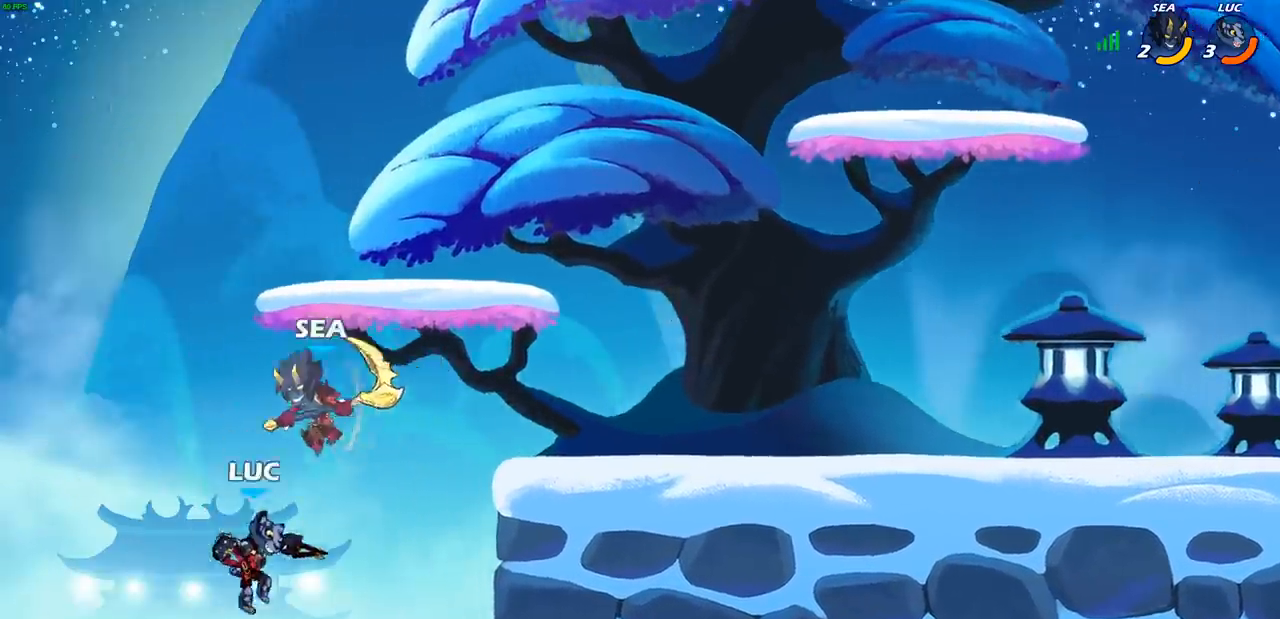
{"buttons": [], "left_stick": "down-left", "right_stick": "center", "events": [[233, "CROSS", "down"], [250, "left_stick", "center"], [383, "CROSS", "up"], [500, "left_stick", "down-left"]]}
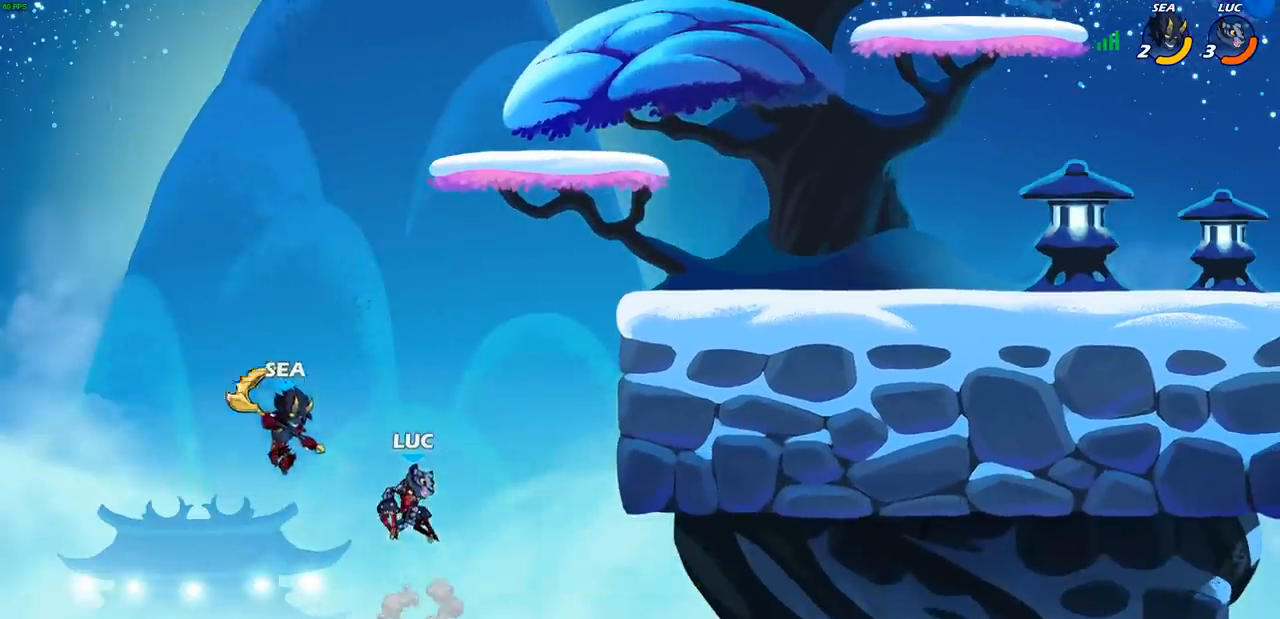
{"buttons": [], "left_stick": "center", "right_stick": "center", "events": [[50, "R2", "down"], [67, "SQUARE", "down"], [133, "SQUARE", "up"], [167, "R2", "up"], [233, "left_stick", "center"]]}